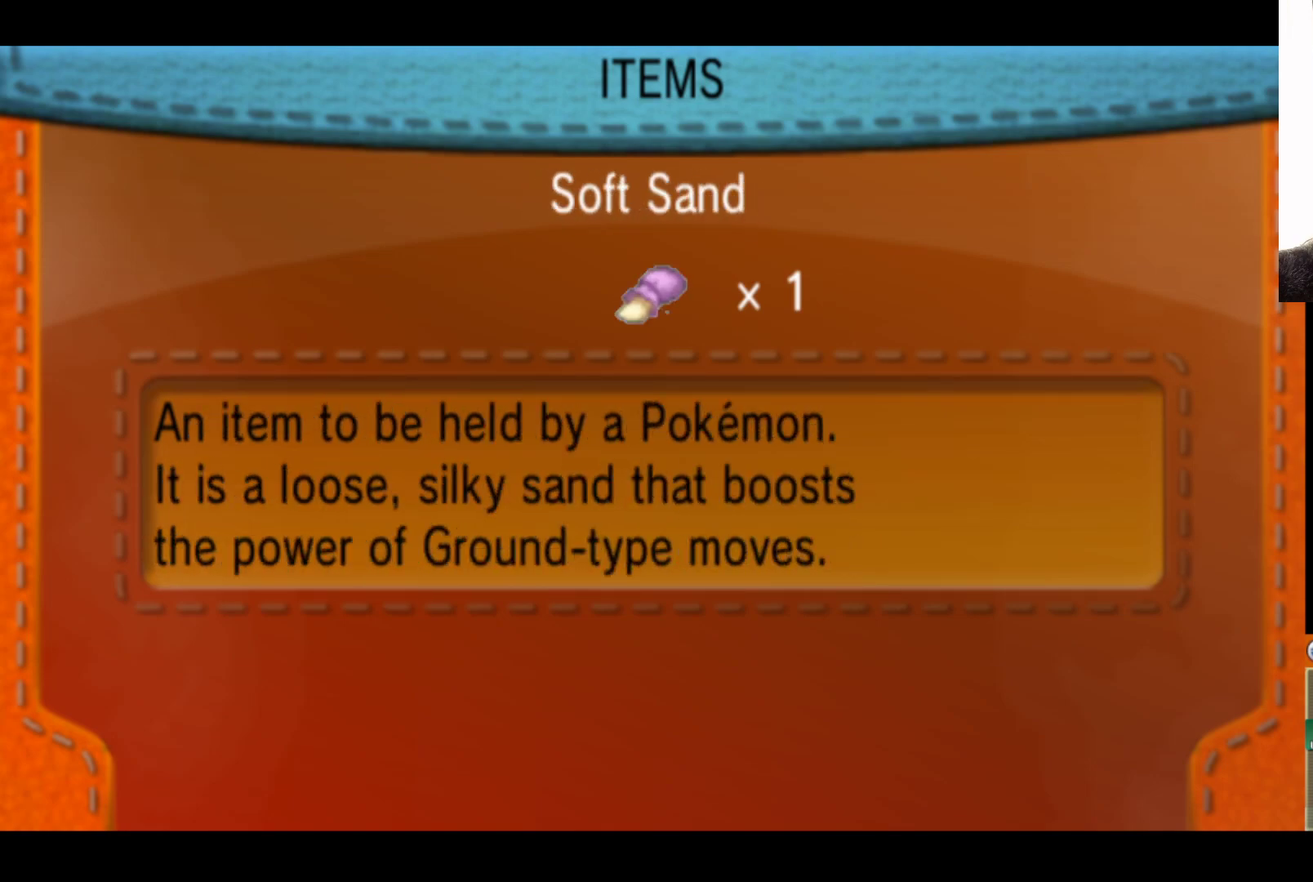
Gameplay with a controller (Xbox layout); each line is a JSON object with the inputs held at the frame after it. "events" lists button and stick changes between this image and that frame as [ms after this image, input, new state], when the widget could be followed in between.
{"buttons": [], "left_stick": "center", "right_stick": "center", "events": []}
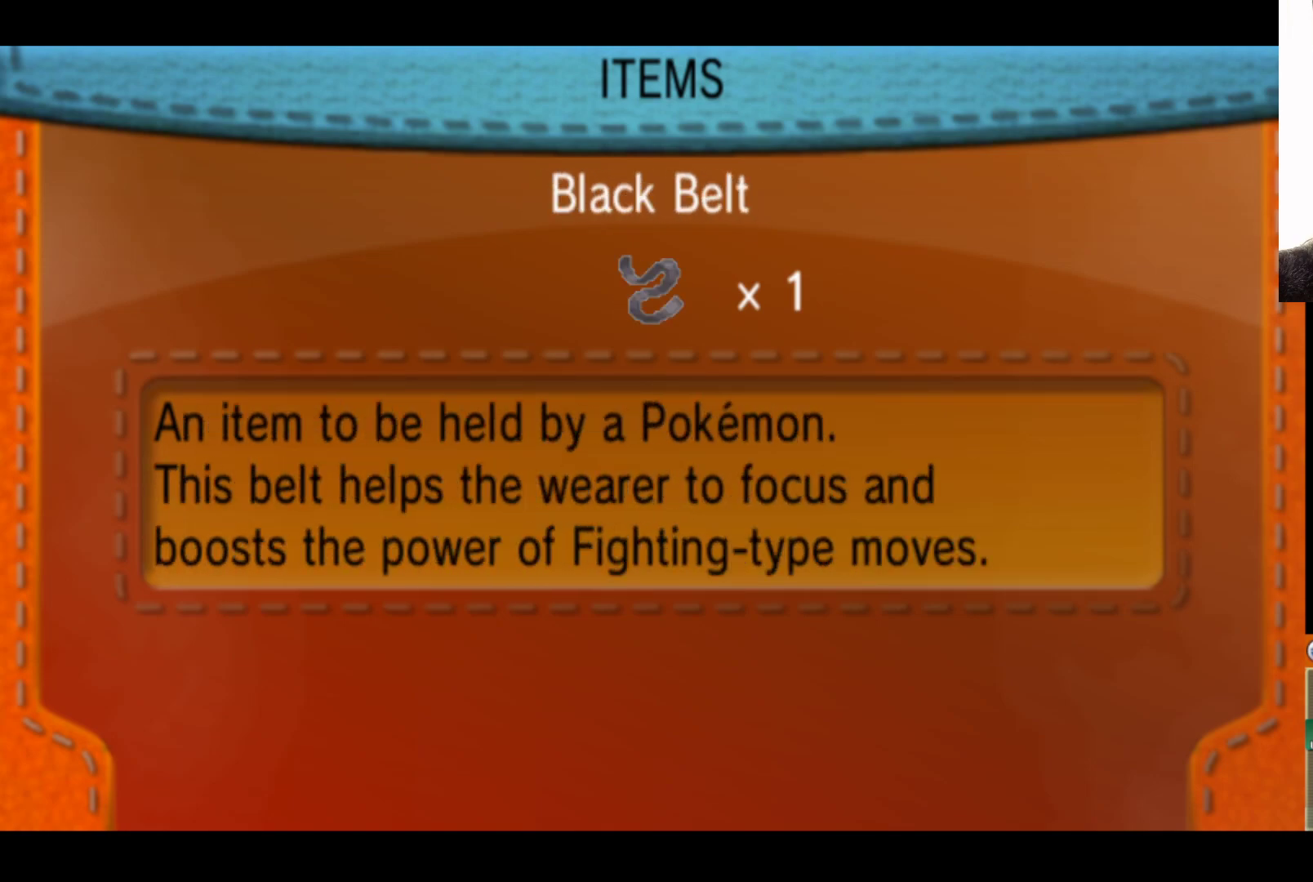
{"buttons": [], "left_stick": "center", "right_stick": "center", "events": [[50, "left_stick", "down"], [283, "left_stick", "center"]]}
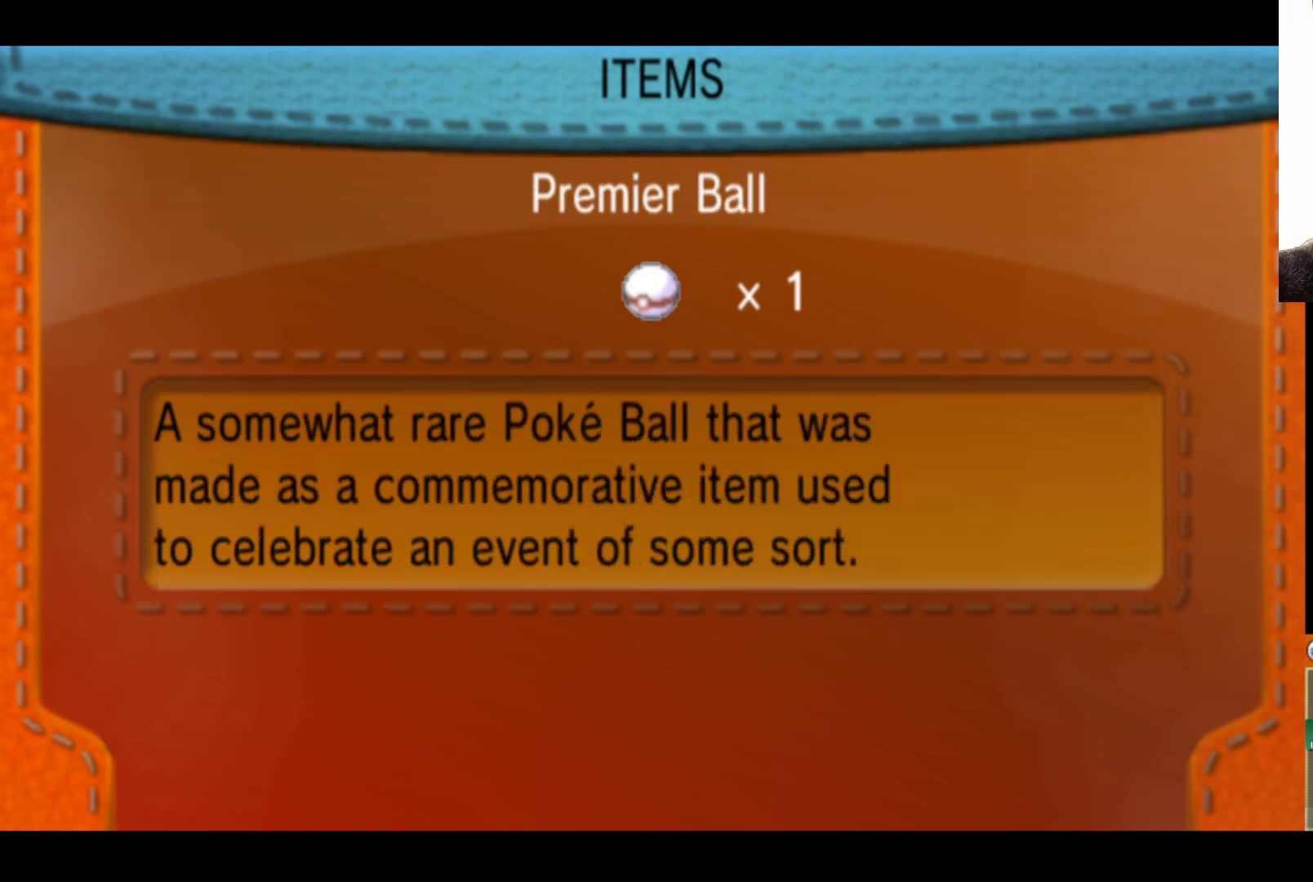
{"buttons": [], "left_stick": "center", "right_stick": "center", "events": [[67, "left_stick", "down"], [300, "left_stick", "center"]]}
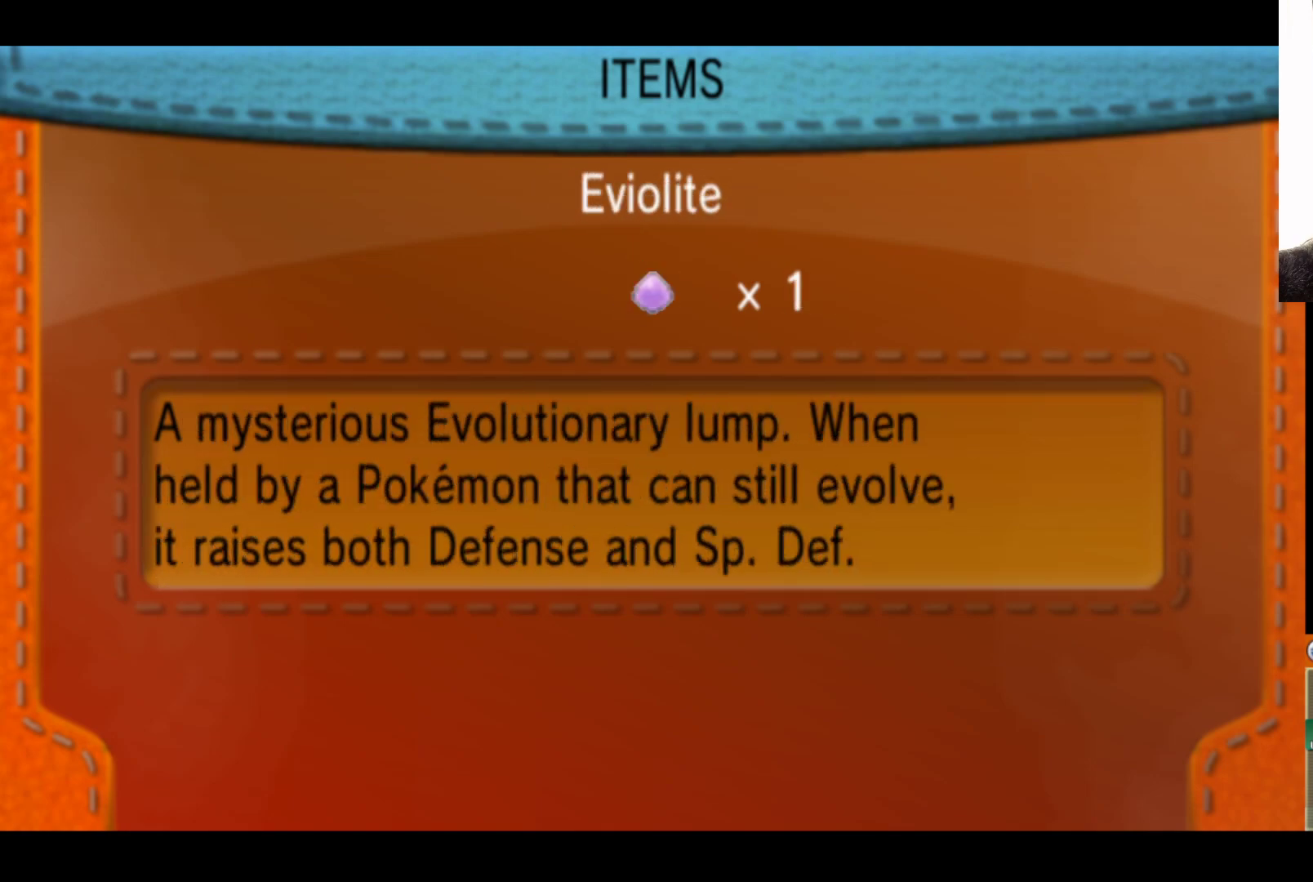
{"buttons": [], "left_stick": "down", "right_stick": "center", "events": [[500, "left_stick", "down"]]}
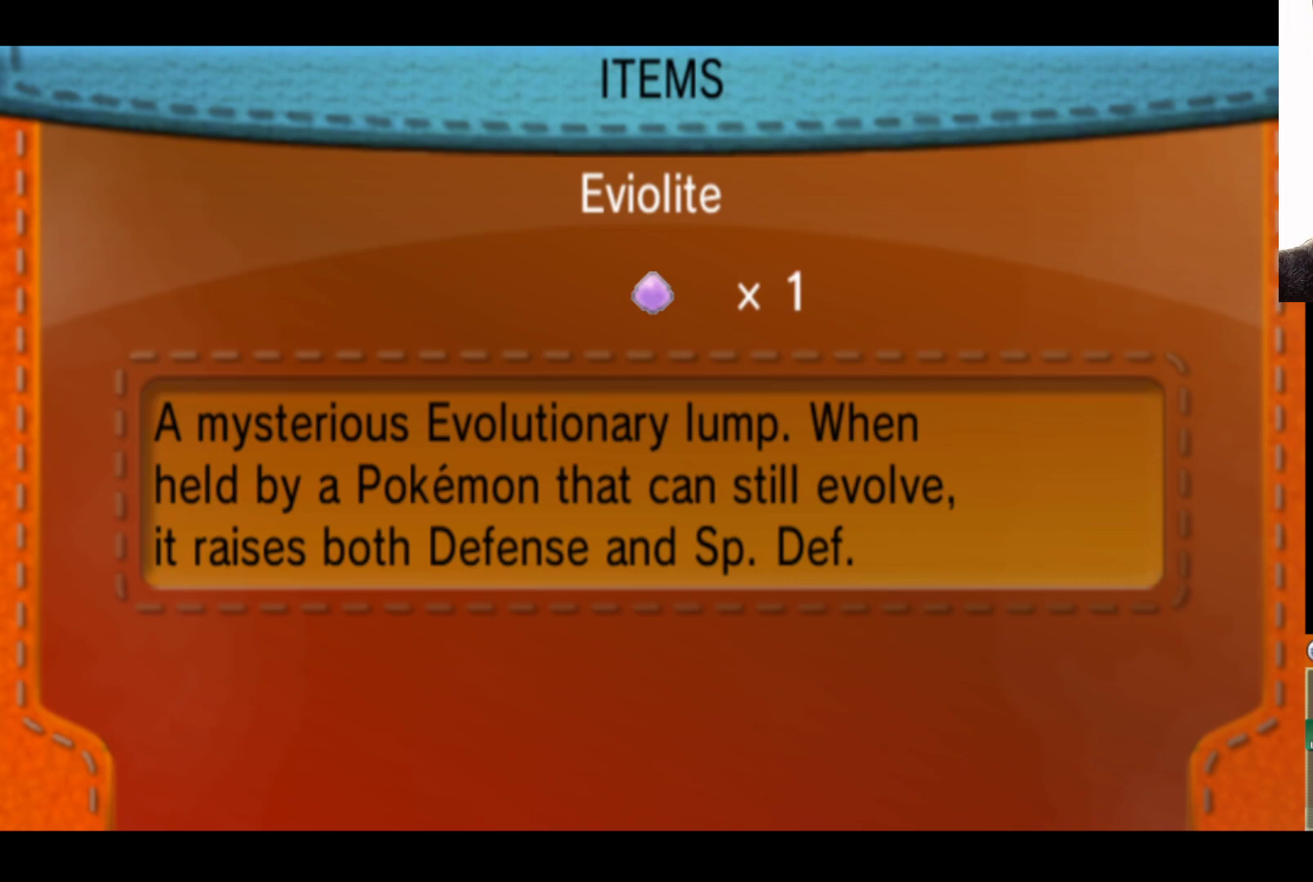
{"buttons": [], "left_stick": "center", "right_stick": "center", "events": [[183, "left_stick", "center"]]}
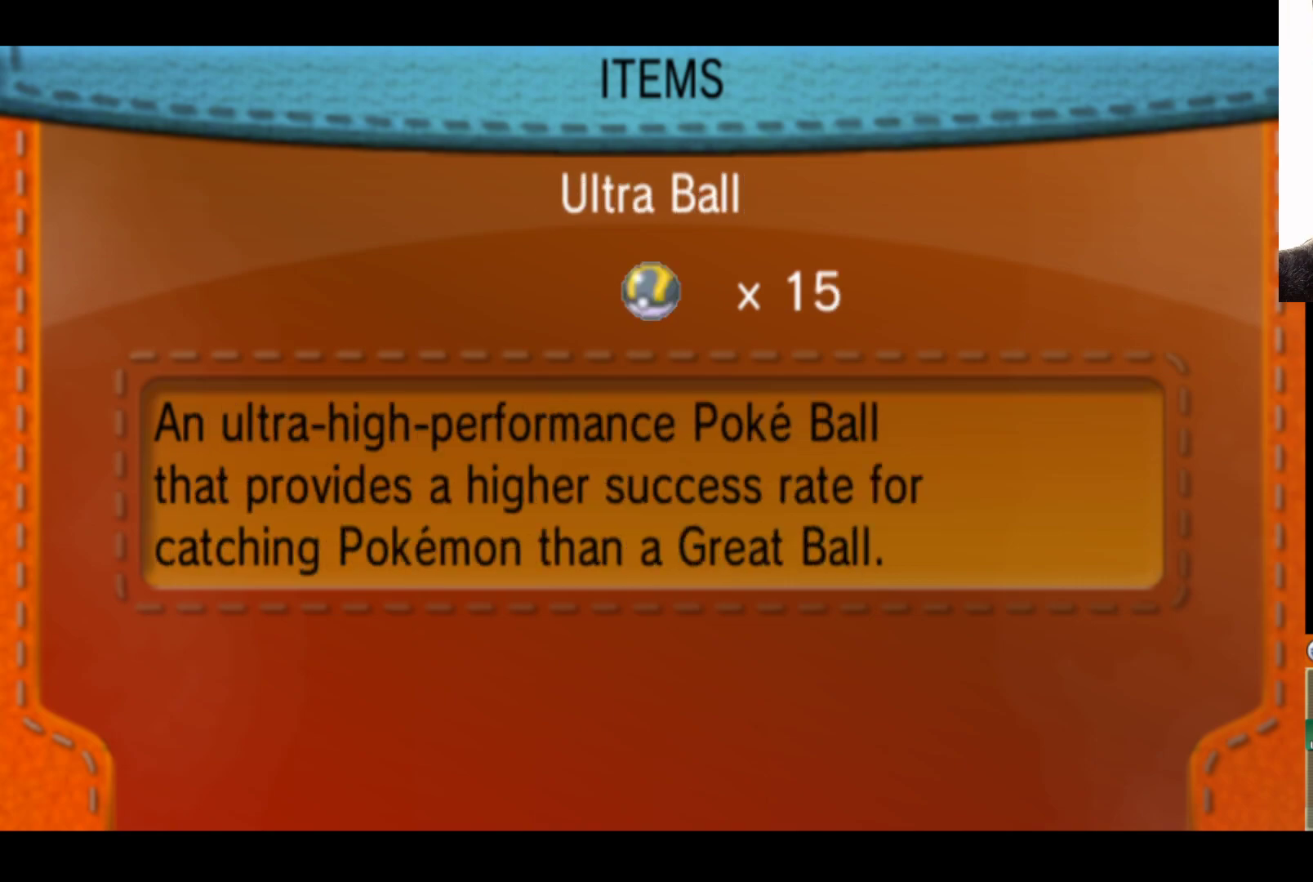
{"buttons": [], "left_stick": "center", "right_stick": "center", "events": [[150, "left_stick", "up"], [267, "left_stick", "center"]]}
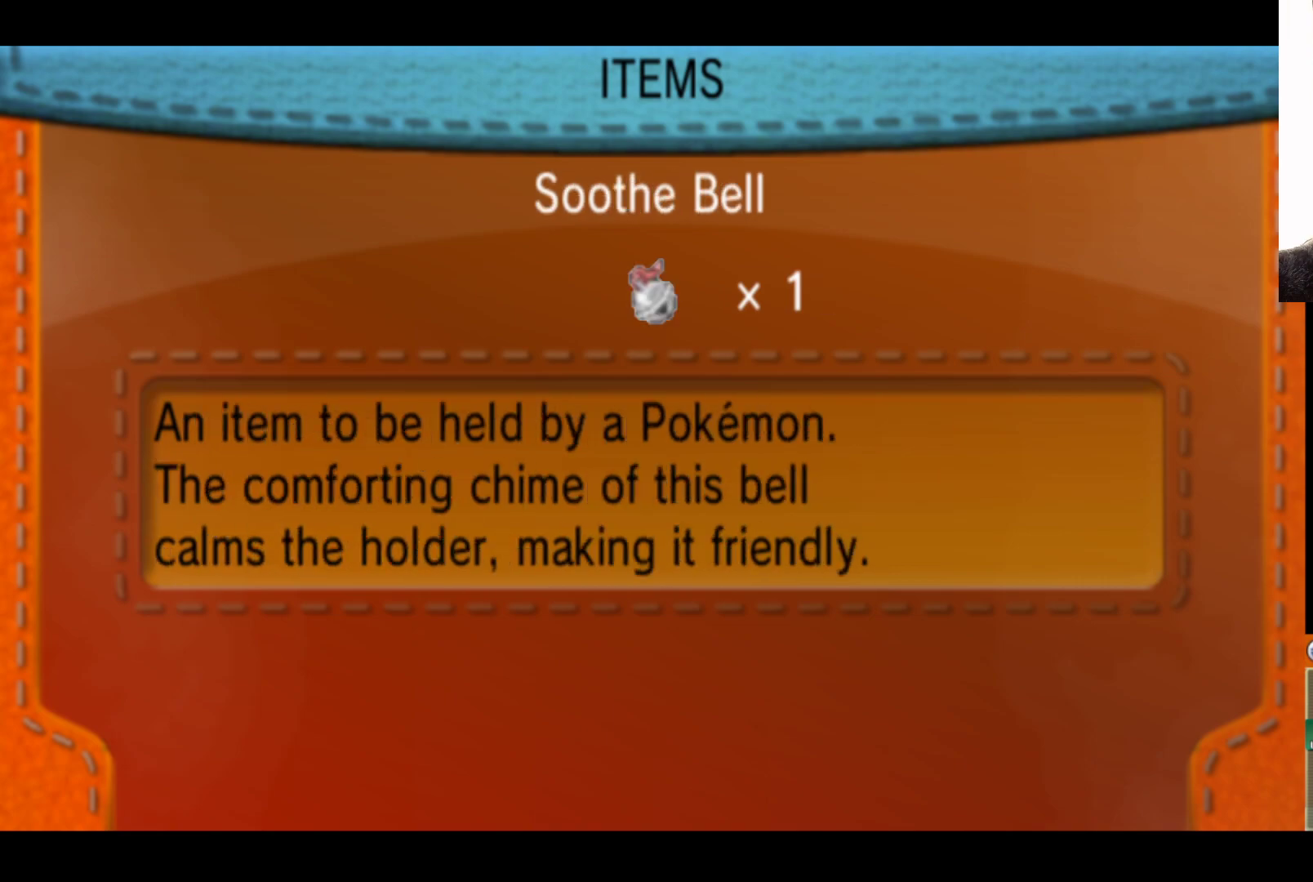
{"buttons": [], "left_stick": "center", "right_stick": "center", "events": []}
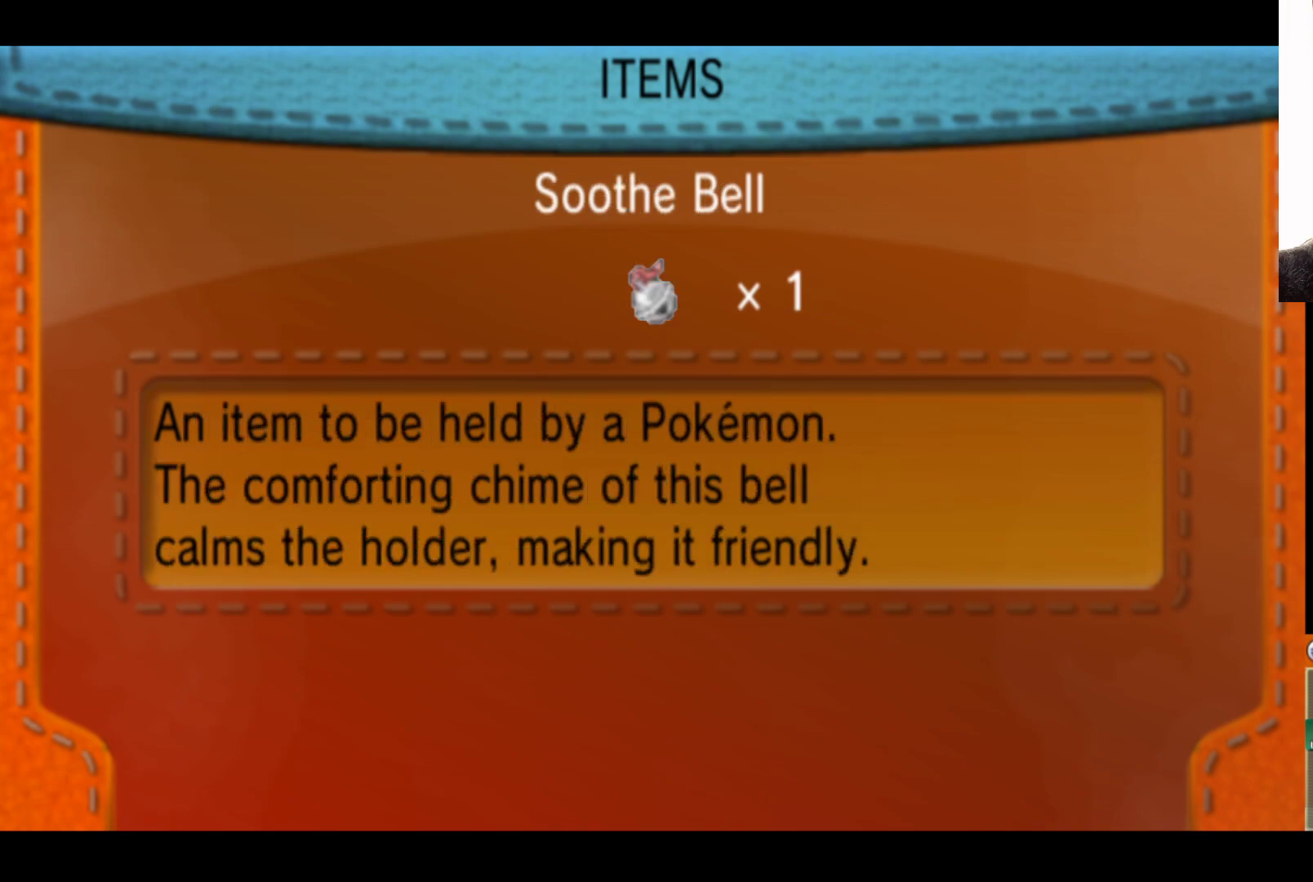
{"buttons": [], "left_stick": "center", "right_stick": "center", "events": []}
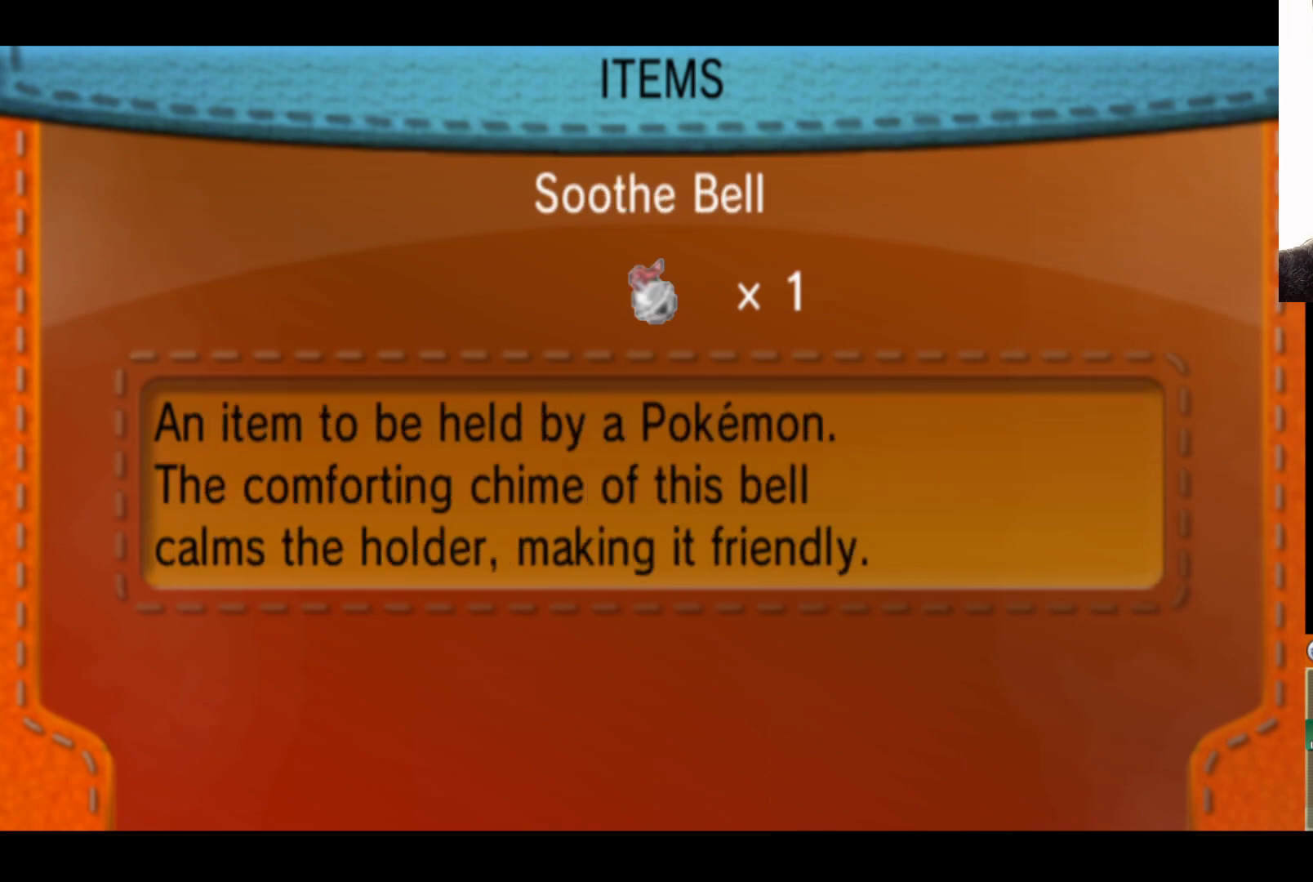
{"buttons": [], "left_stick": "center", "right_stick": "center", "events": []}
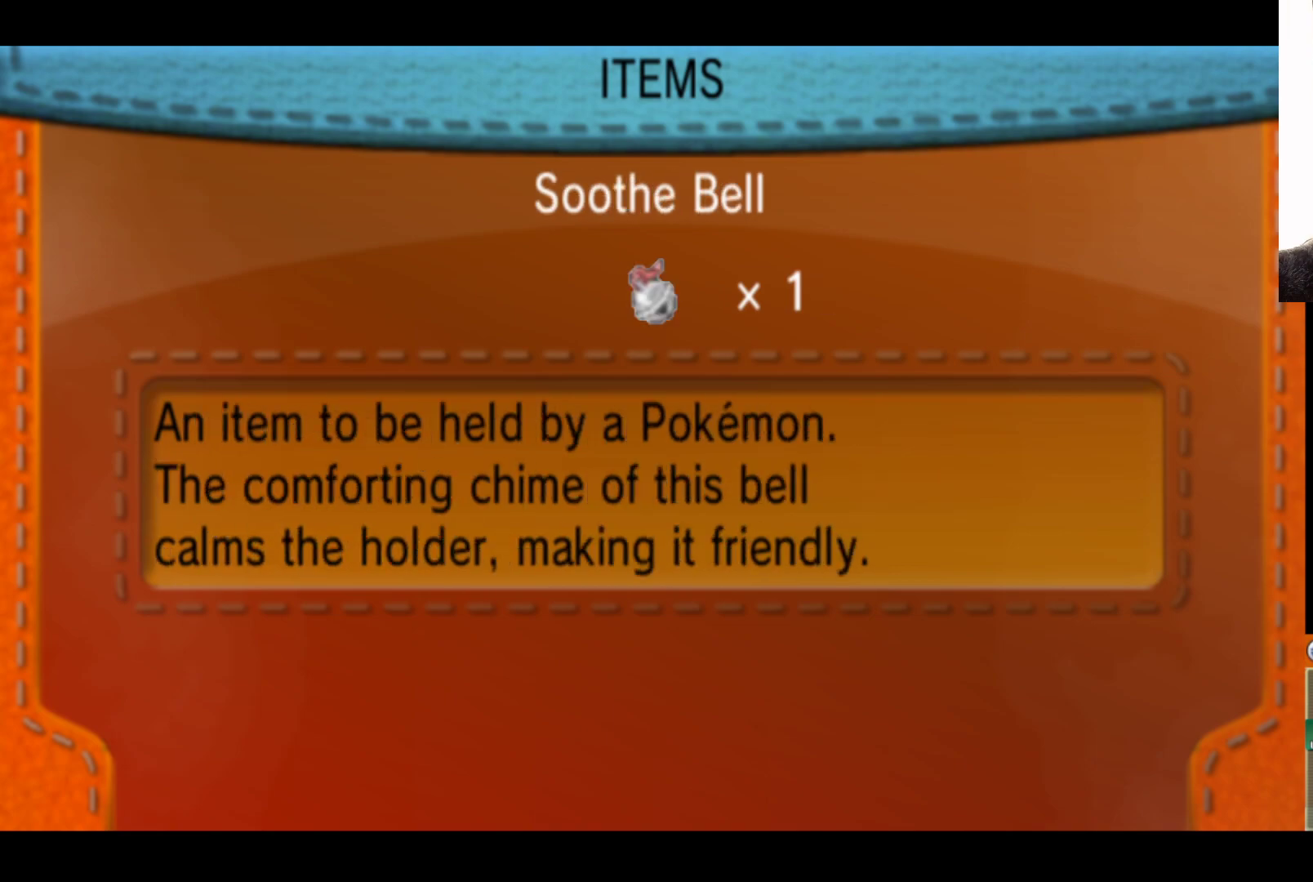
{"buttons": [], "left_stick": "center", "right_stick": "center", "events": []}
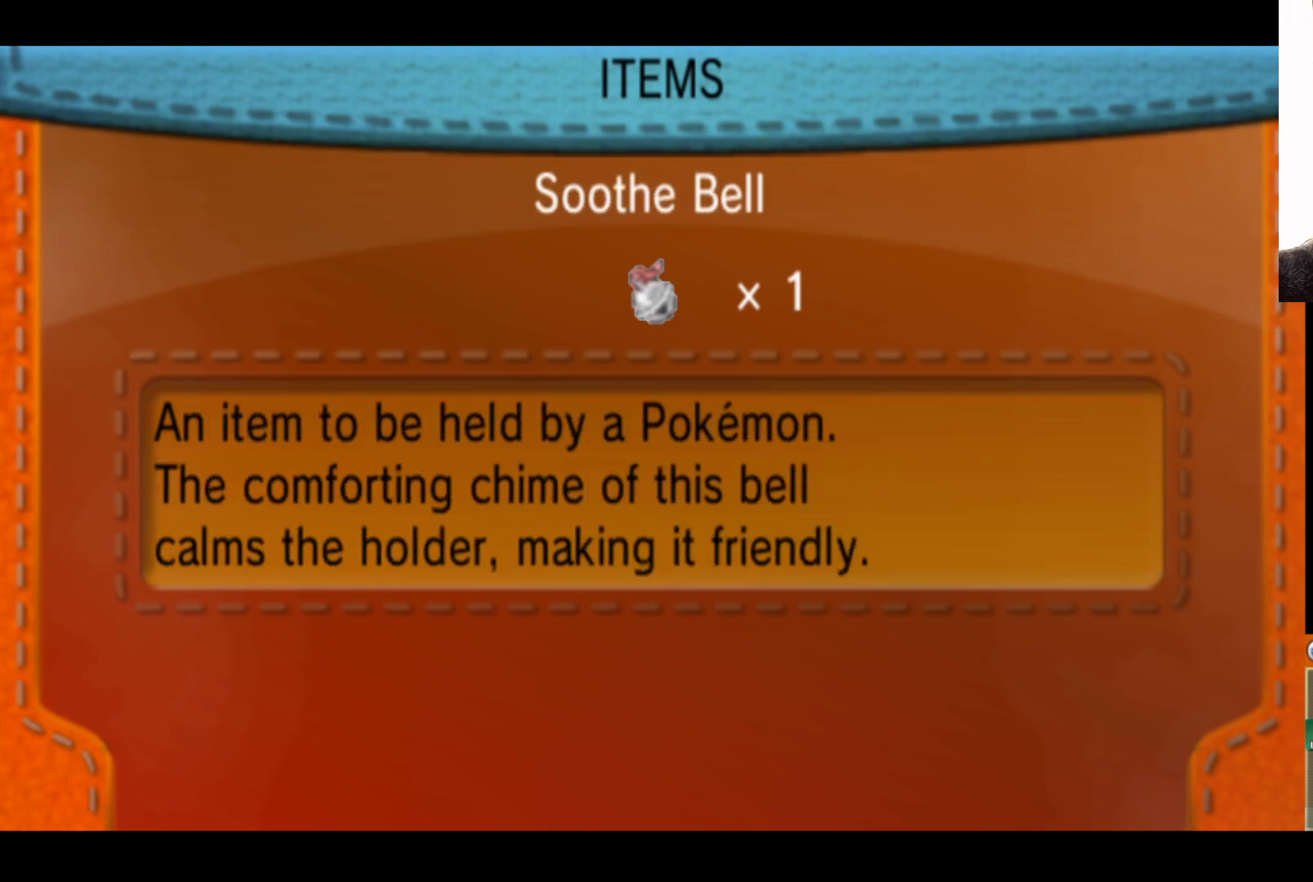
{"buttons": [], "left_stick": "center", "right_stick": "center", "events": []}
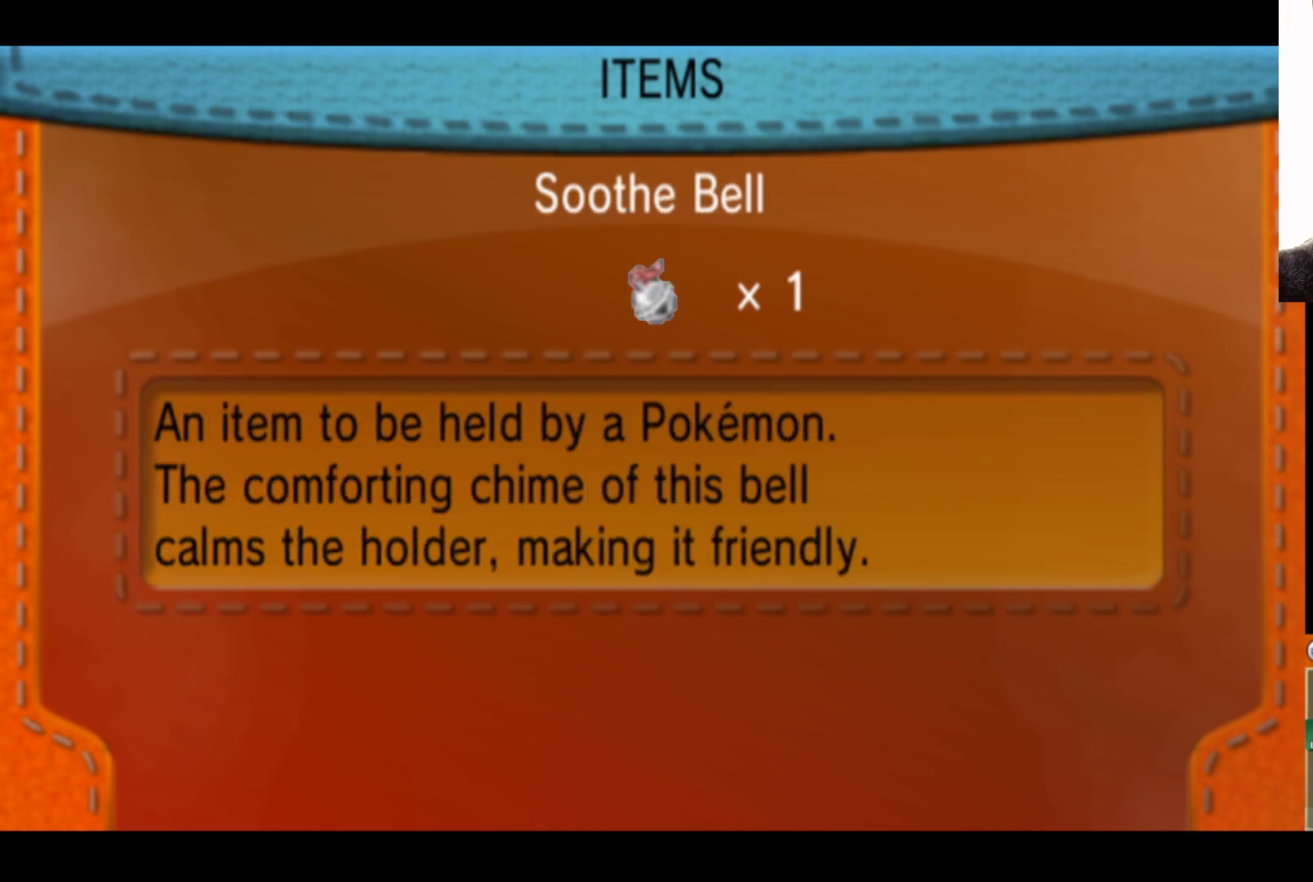
{"buttons": [], "left_stick": "center", "right_stick": "center", "events": []}
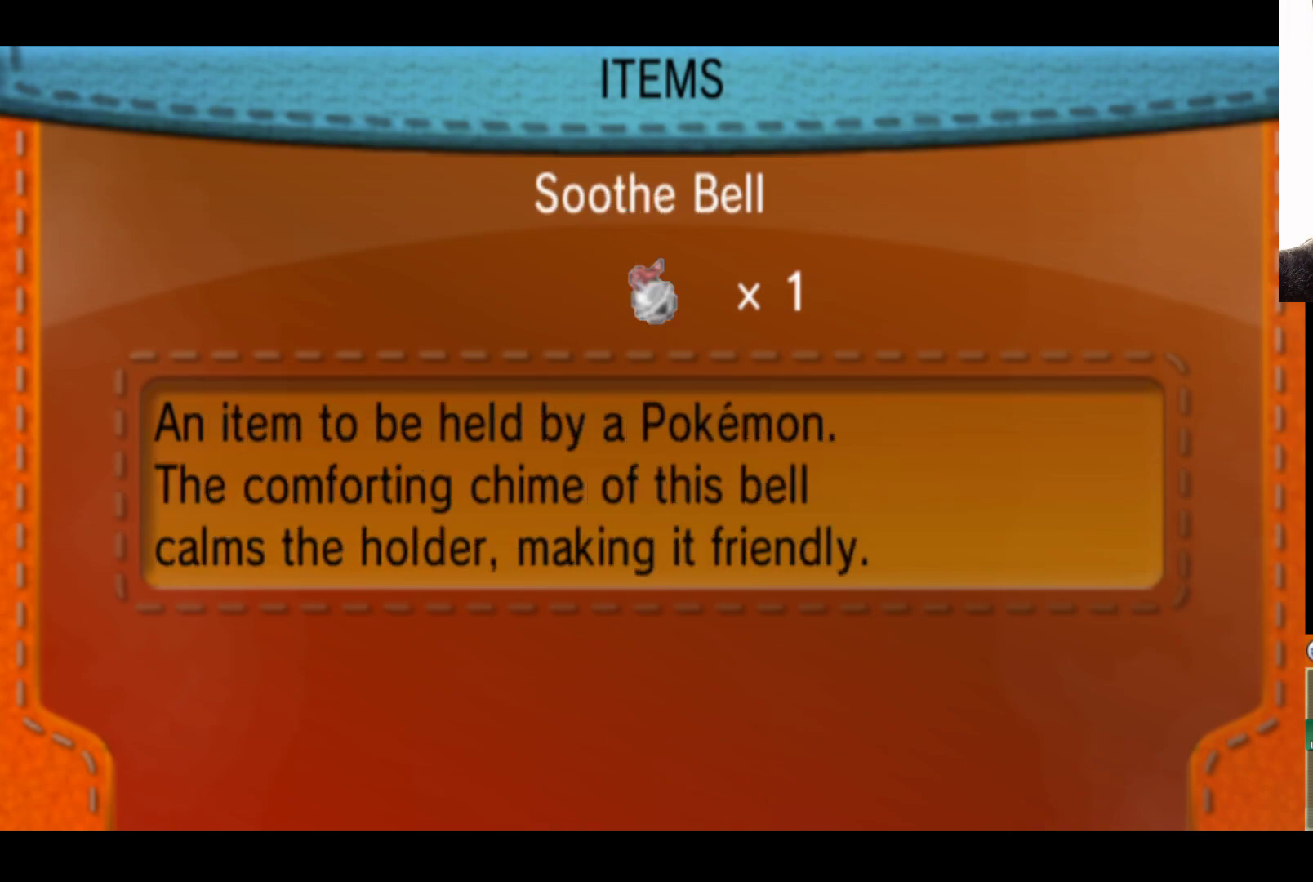
{"buttons": [], "left_stick": "center", "right_stick": "center", "events": []}
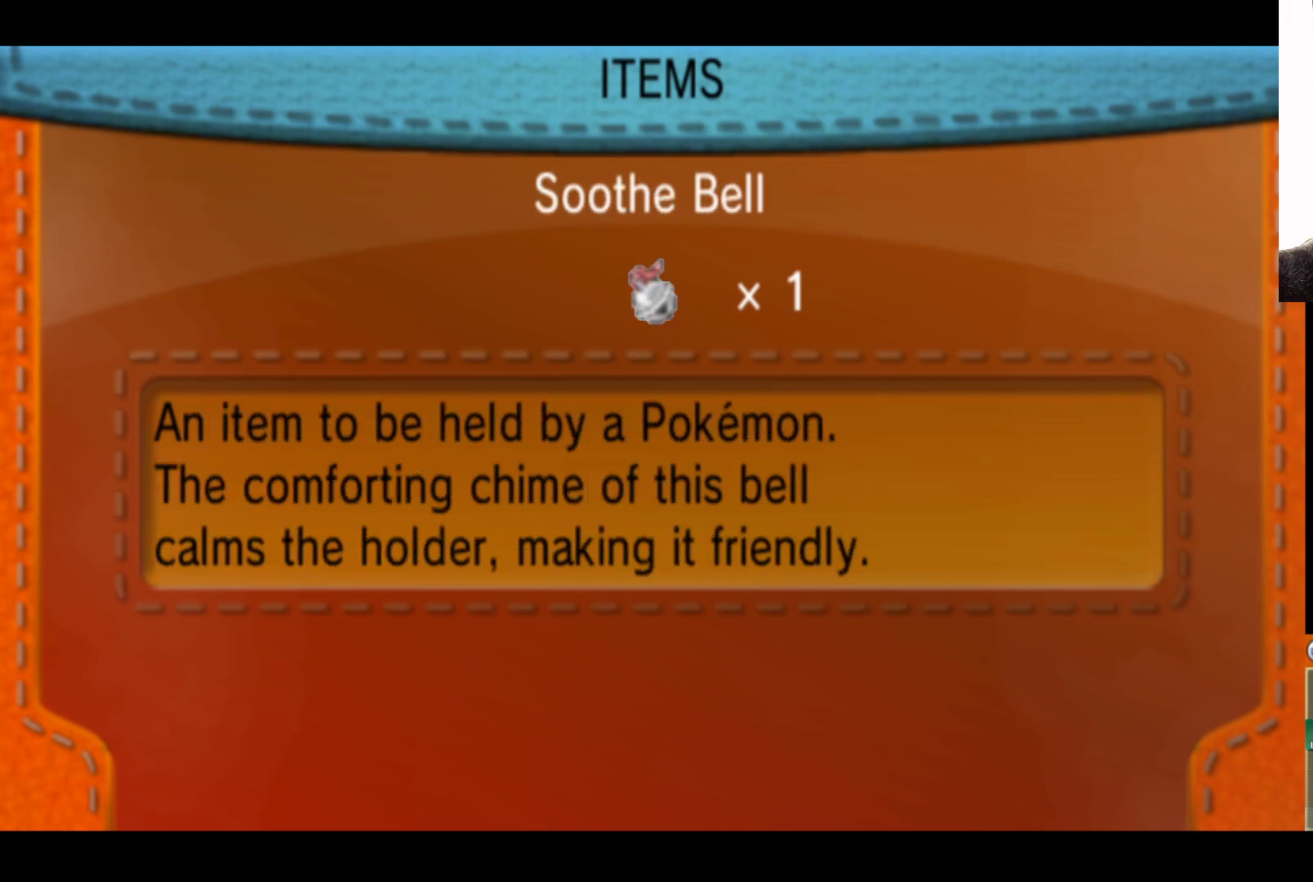
{"buttons": [], "left_stick": "center", "right_stick": "center", "events": []}
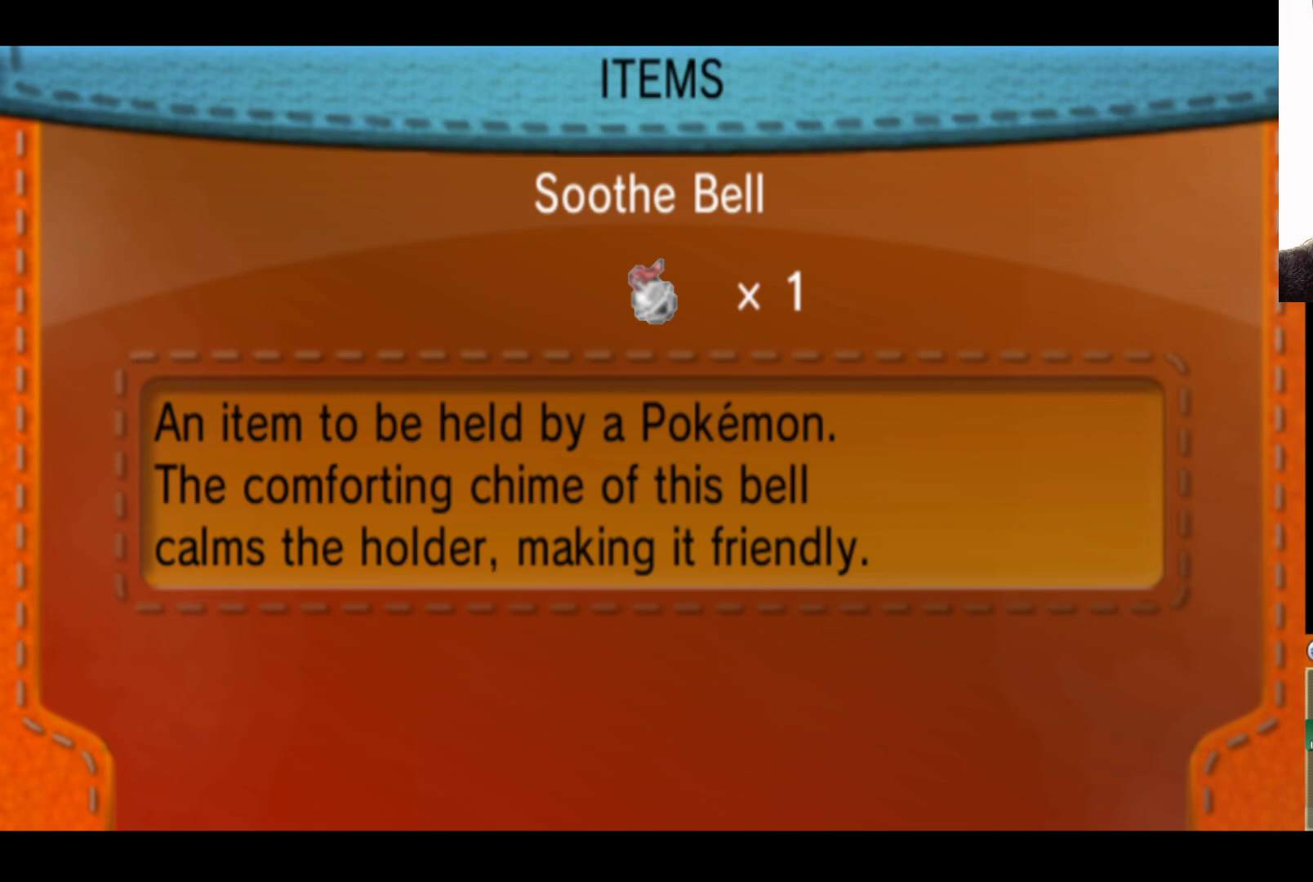
{"buttons": [], "left_stick": "center", "right_stick": "center", "events": []}
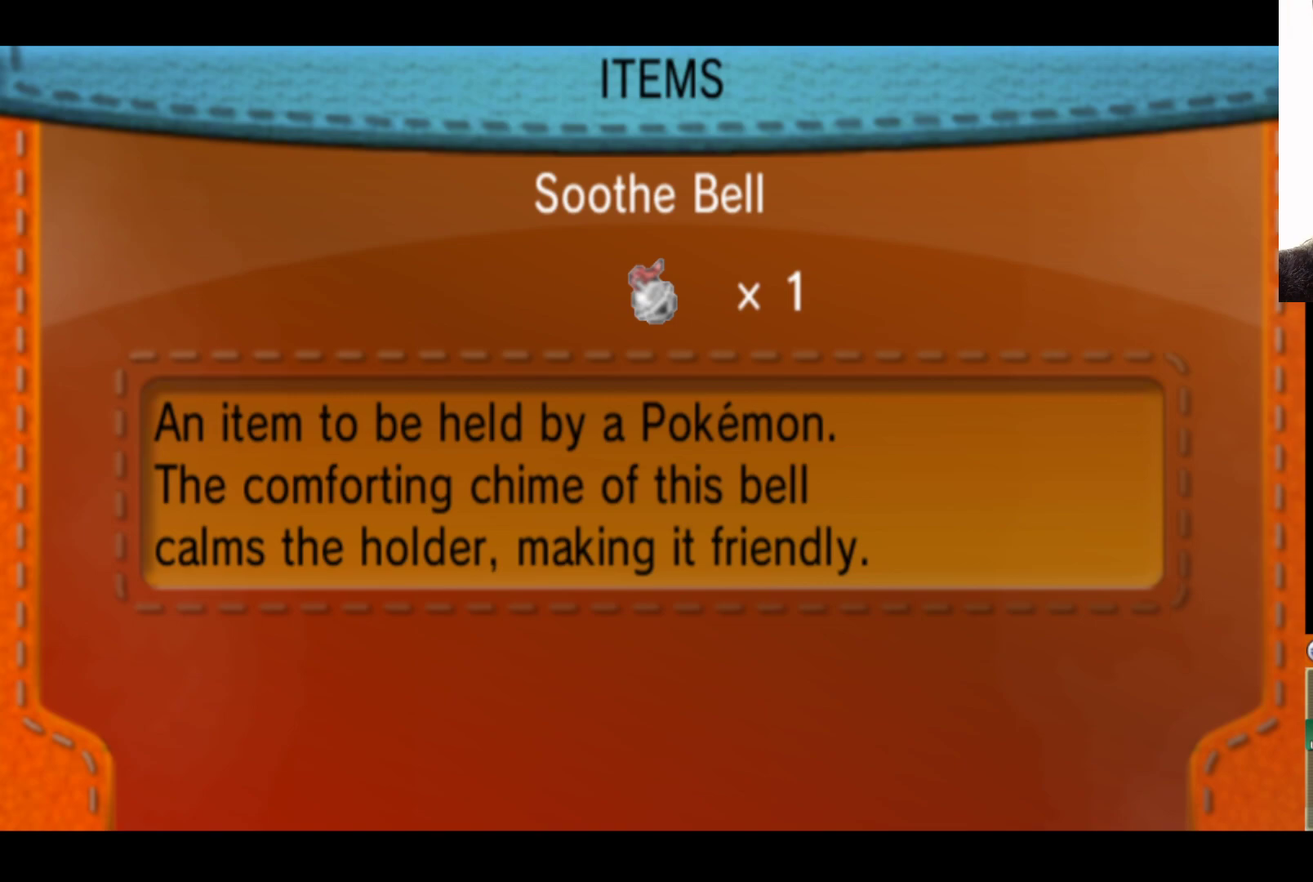
{"buttons": [], "left_stick": "center", "right_stick": "center", "events": []}
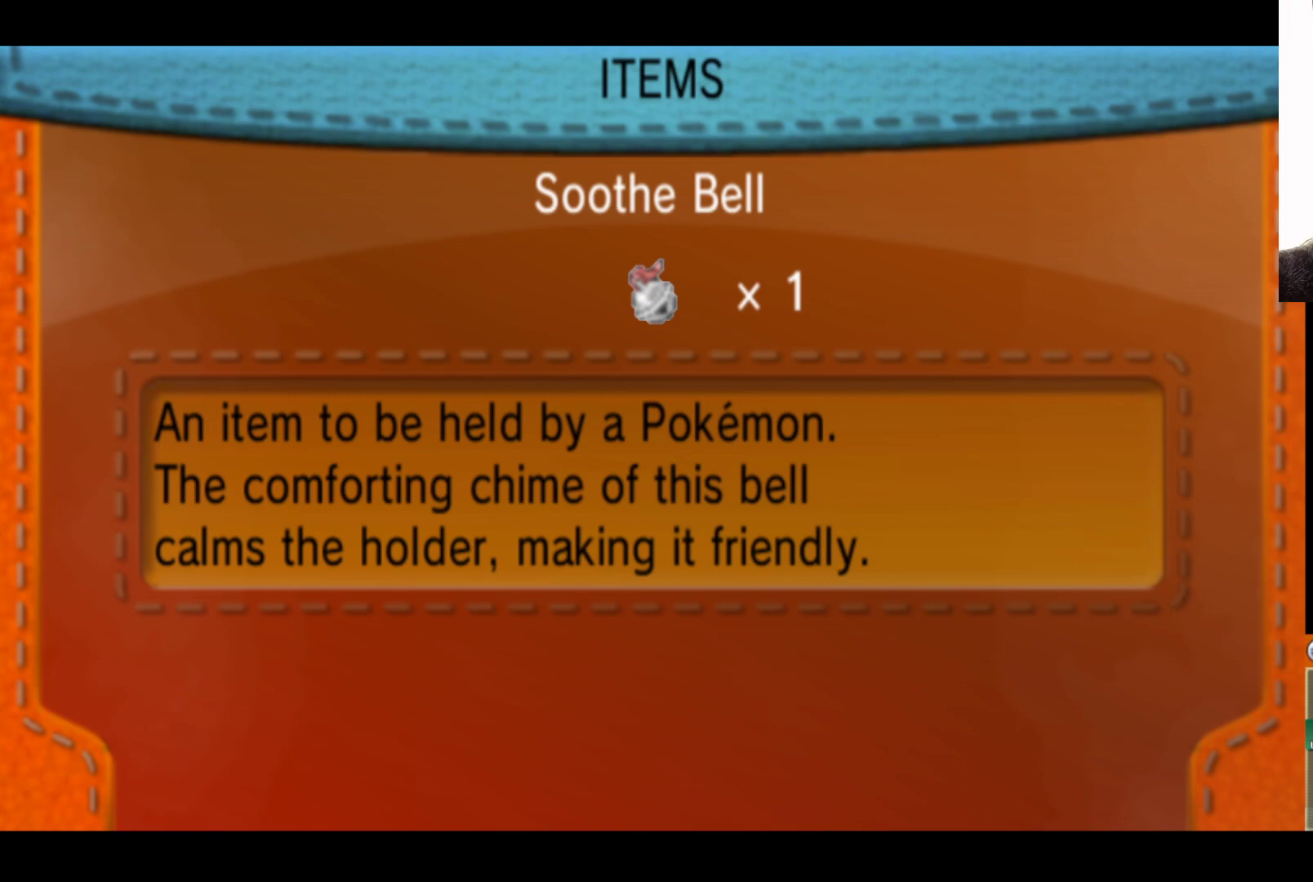
{"buttons": [], "left_stick": "down", "right_stick": "center", "events": [[417, "left_stick", "down"]]}
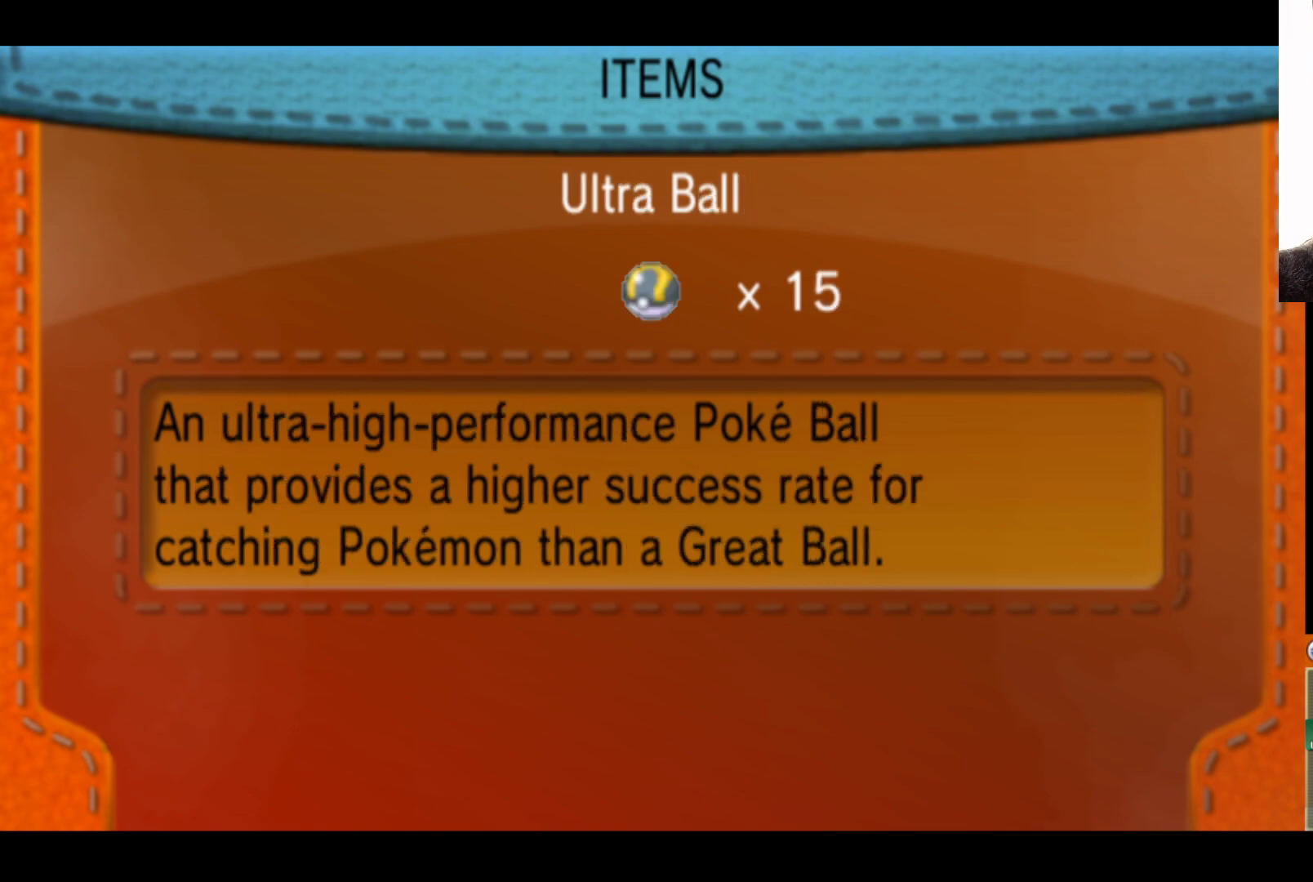
{"buttons": [], "left_stick": "center", "right_stick": "center", "events": [[150, "left_stick", "center"]]}
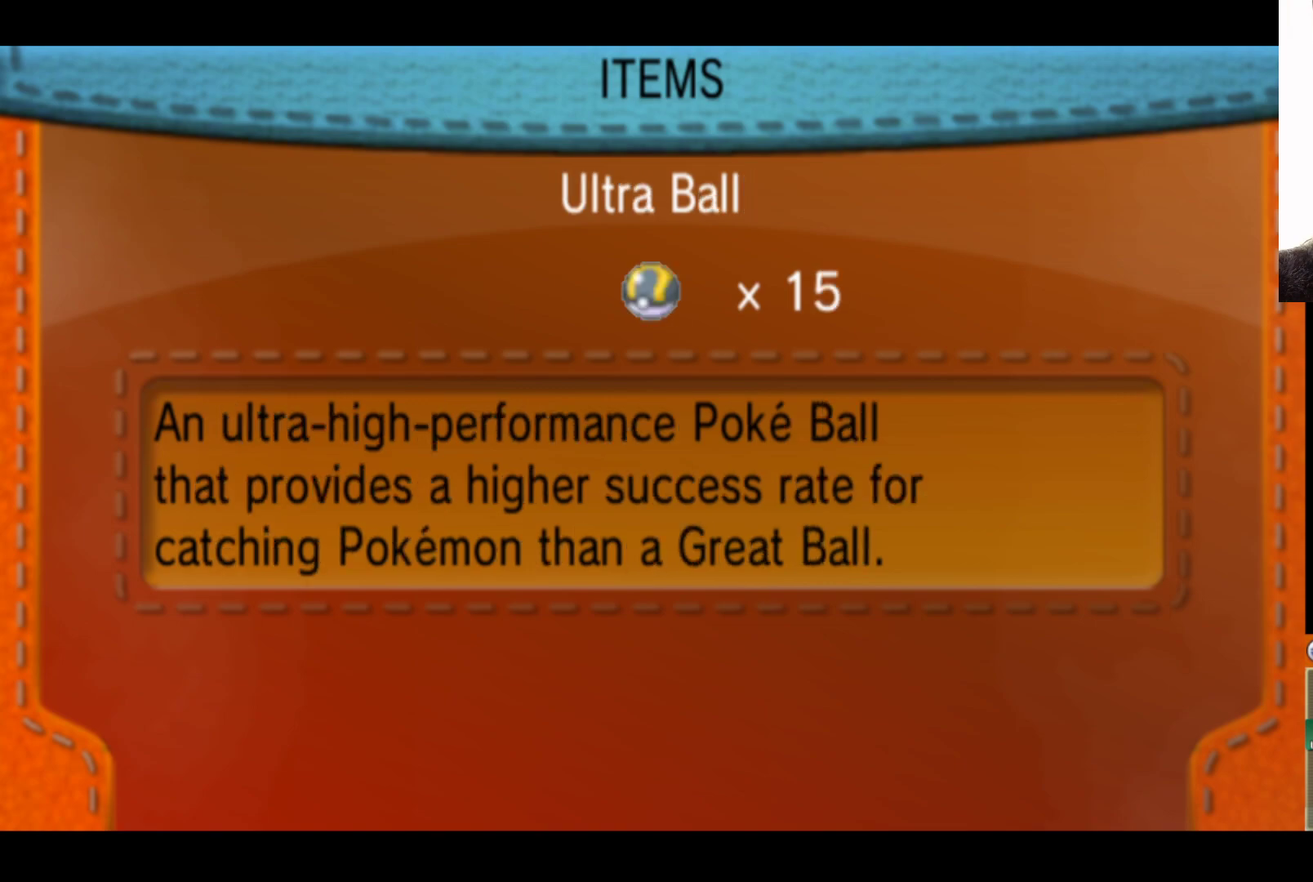
{"buttons": [], "left_stick": "center", "right_stick": "center", "events": [[250, "left_stick", "down"], [483, "left_stick", "center"]]}
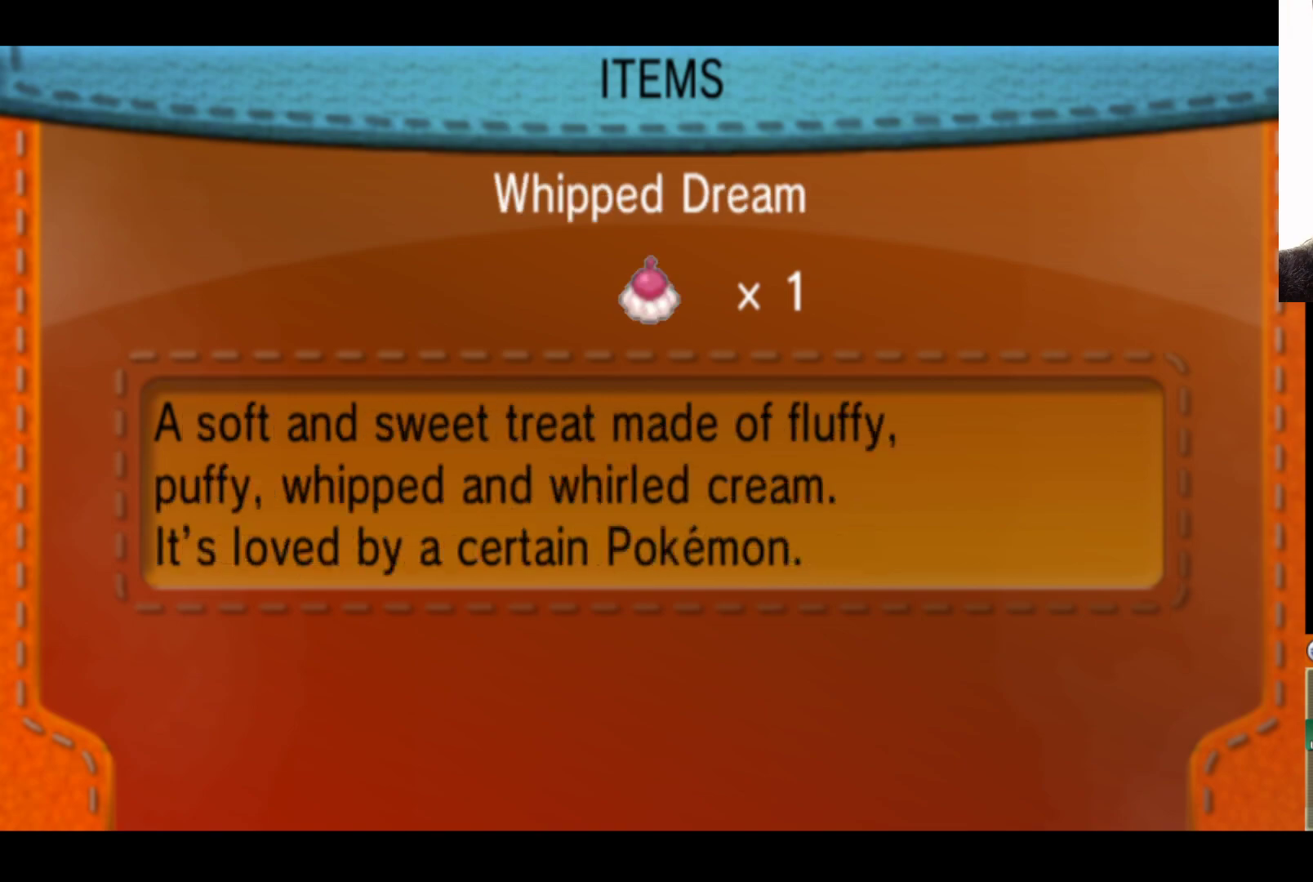
{"buttons": [], "left_stick": "center", "right_stick": "center", "events": []}
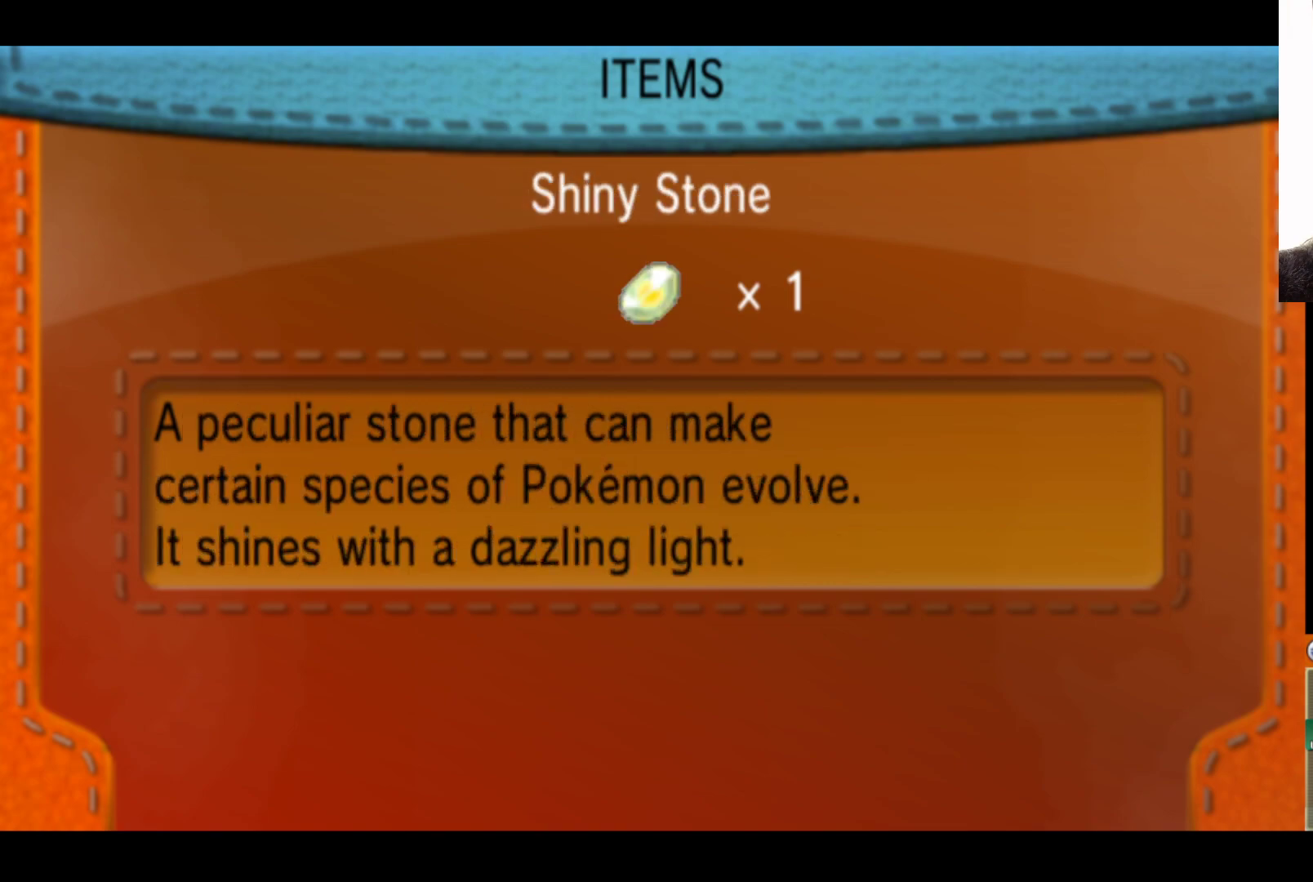
{"buttons": [], "left_stick": "down", "right_stick": "center", "events": [[333, "left_stick", "down"]]}
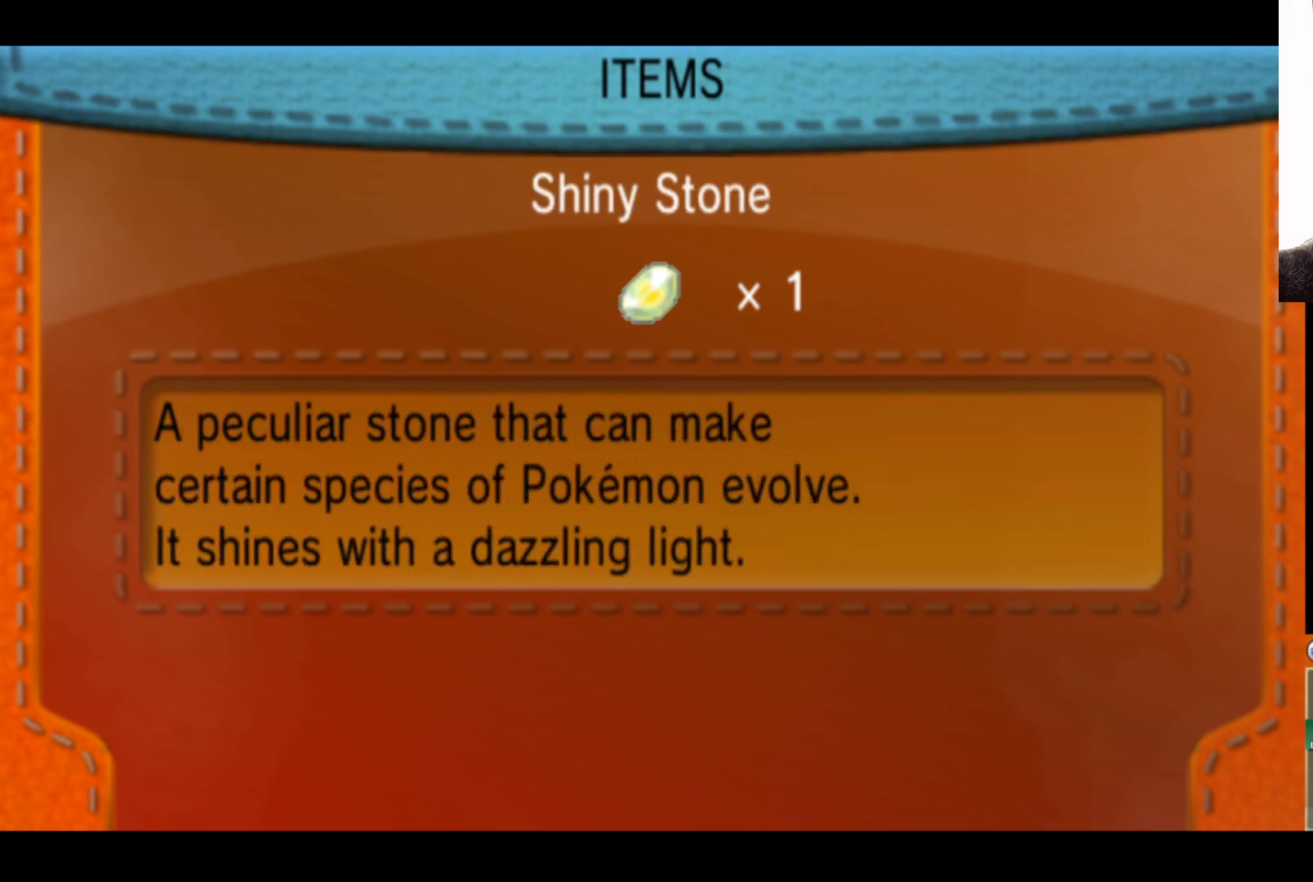
{"buttons": [], "left_stick": "center", "right_stick": "center", "events": [[50, "left_stick", "center"]]}
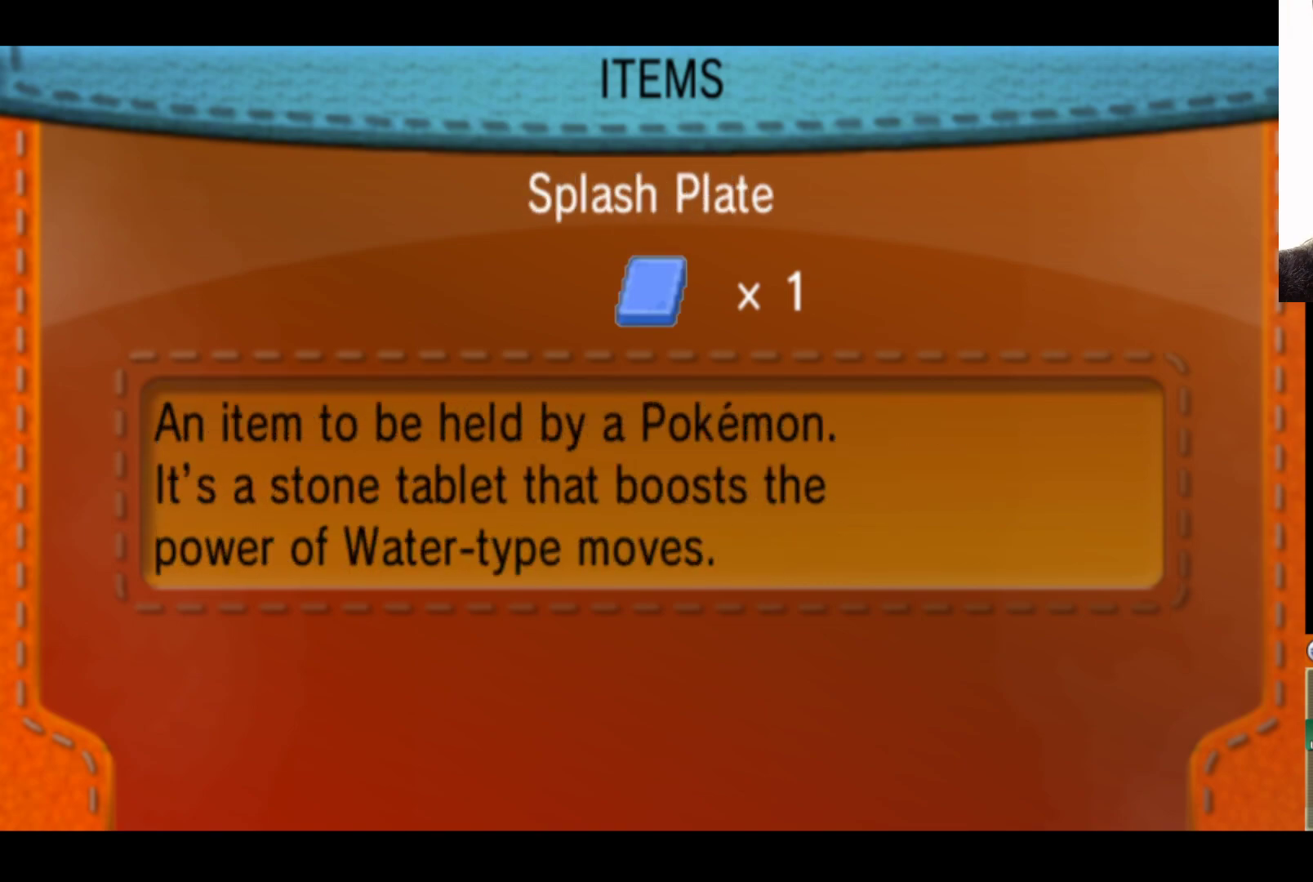
{"buttons": [], "left_stick": "center", "right_stick": "center", "events": [[250, "left_stick", "down"], [450, "left_stick", "center"]]}
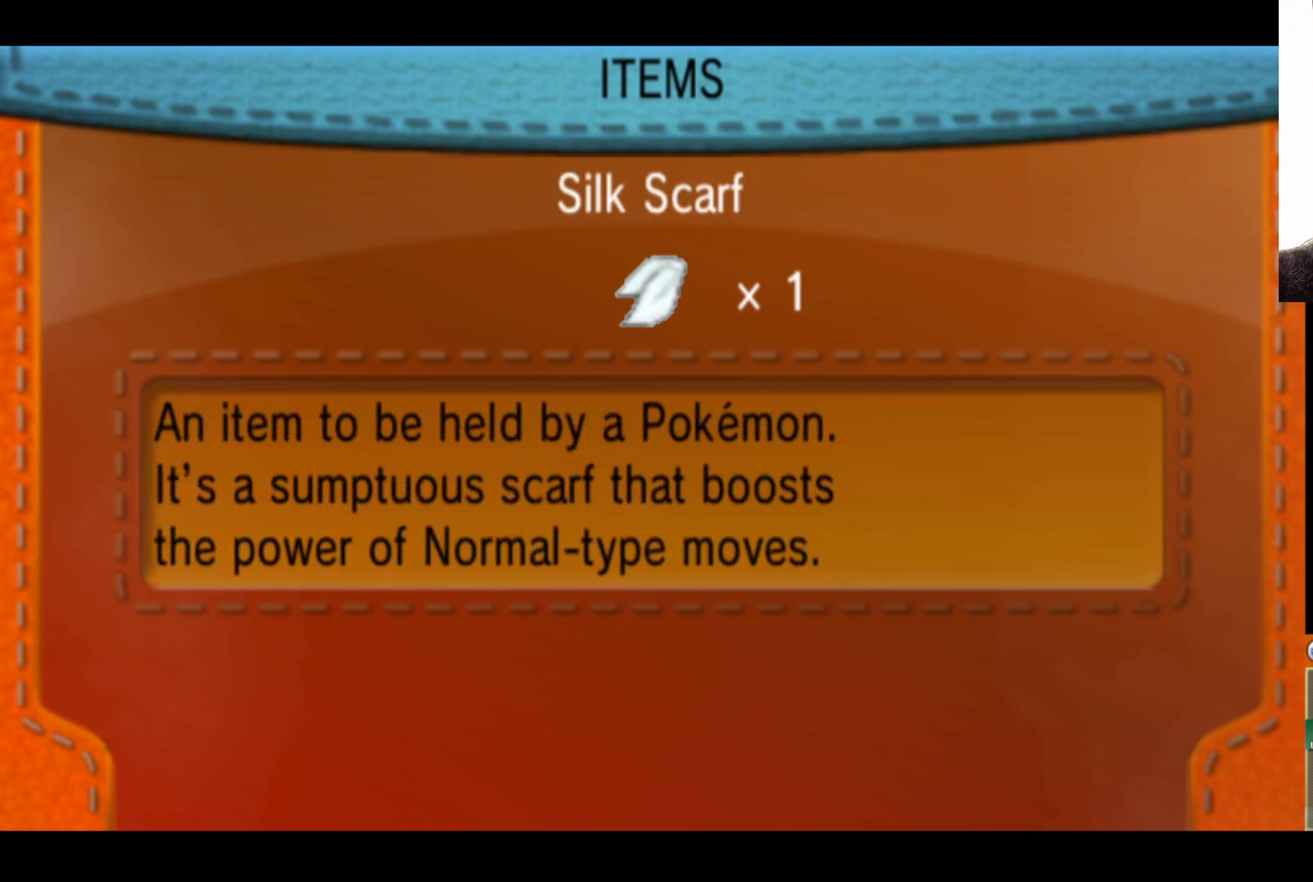
{"buttons": [], "left_stick": "center", "right_stick": "center", "events": [[367, "left_stick", "up"], [483, "left_stick", "center"]]}
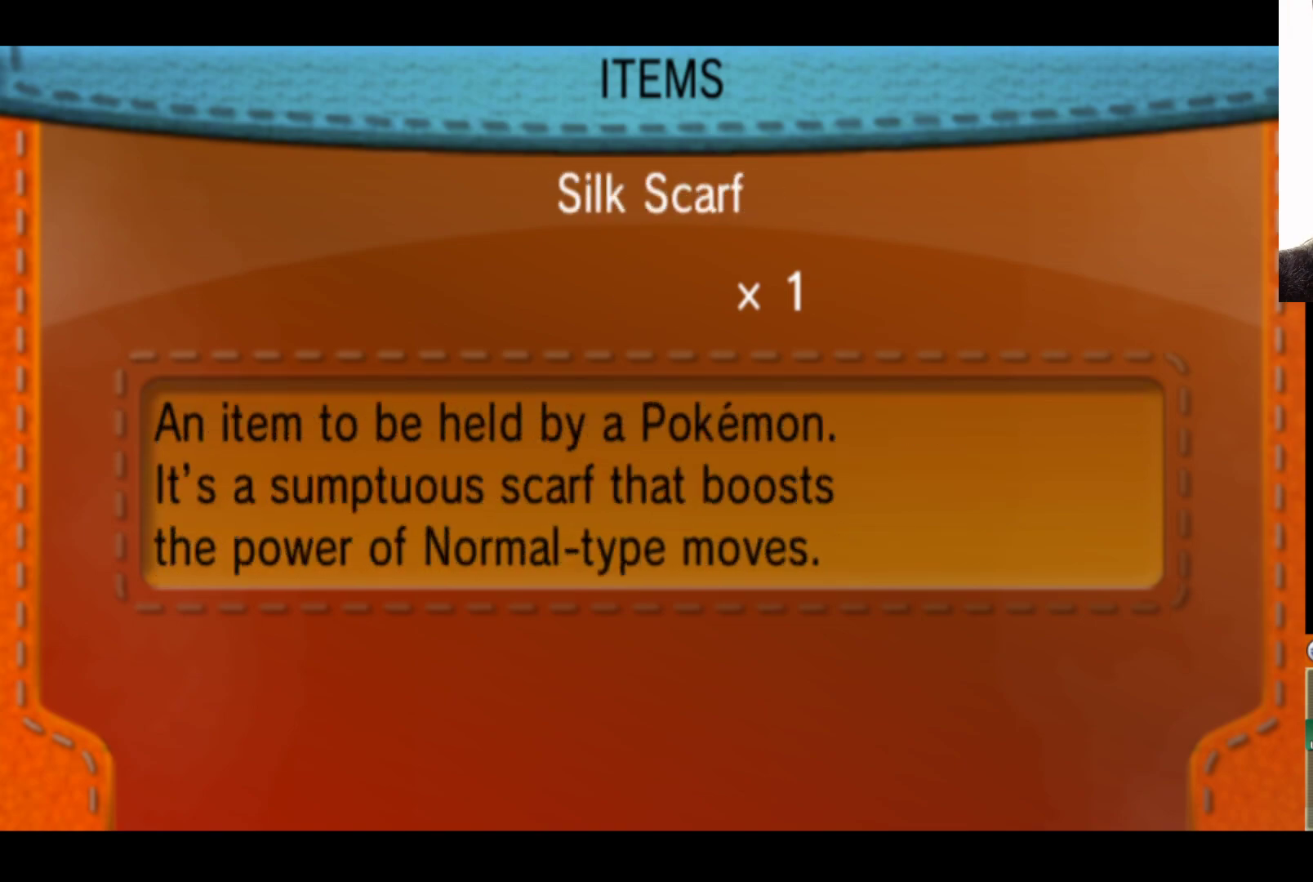
{"buttons": [], "left_stick": "center", "right_stick": "center", "events": []}
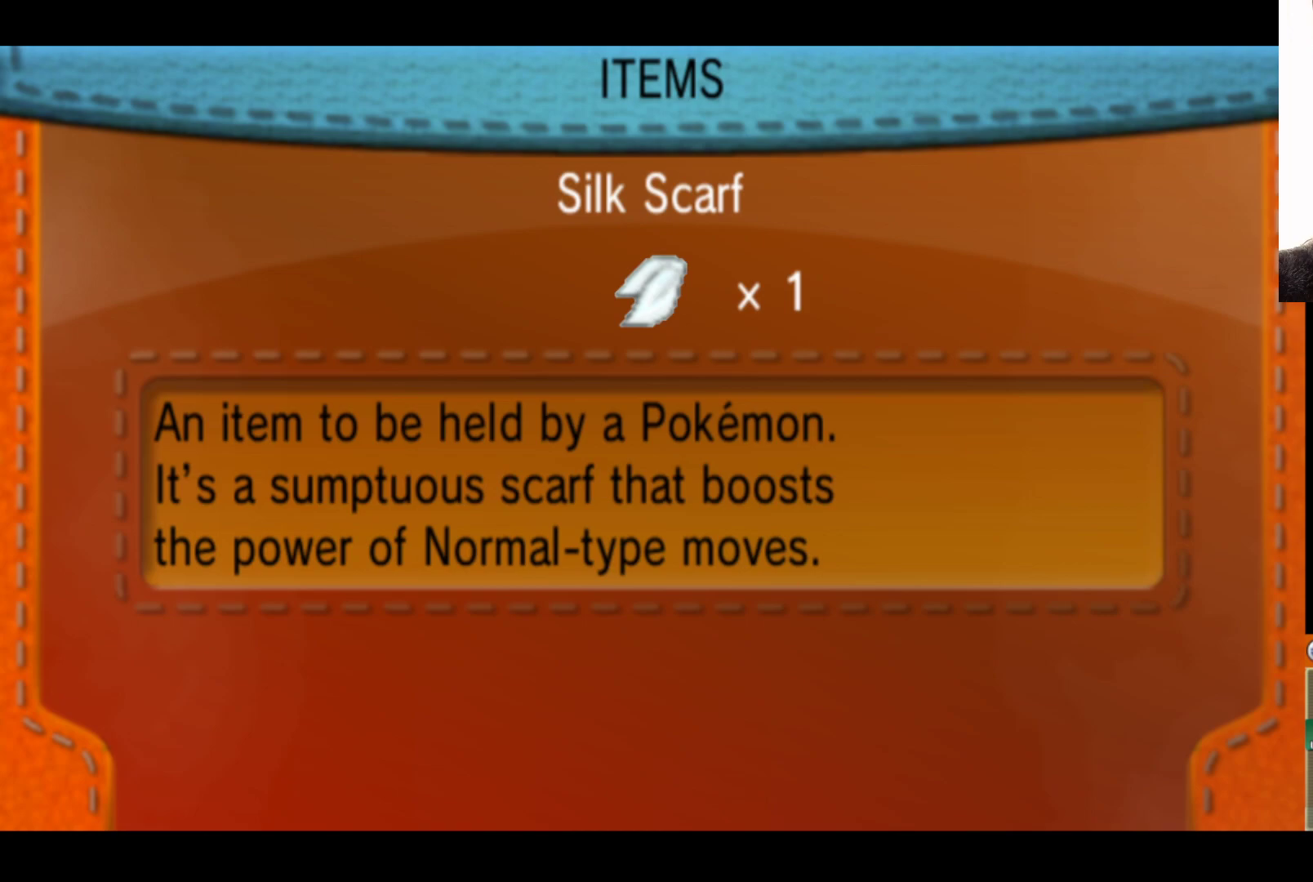
{"buttons": [], "left_stick": "center", "right_stick": "center", "events": []}
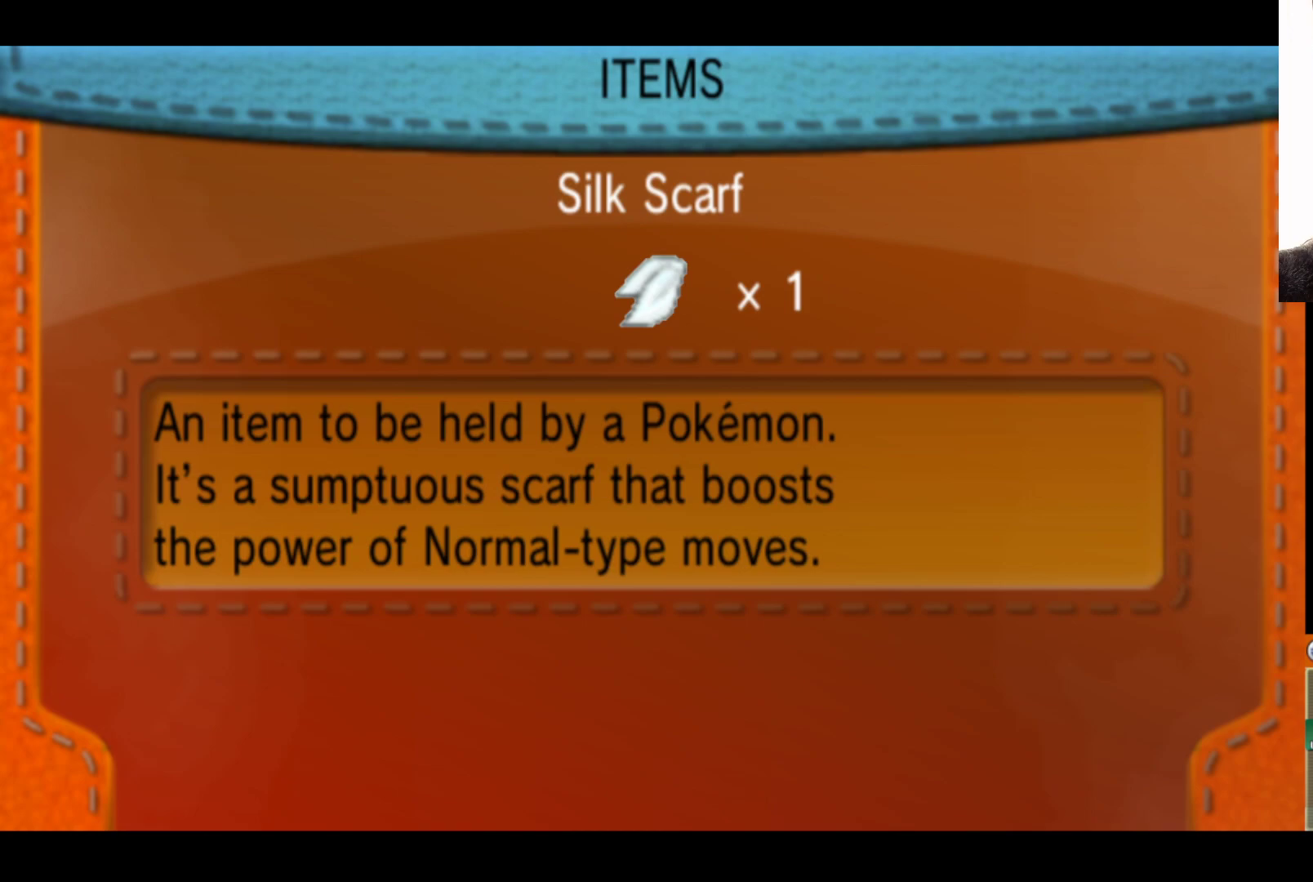
{"buttons": [], "left_stick": "center", "right_stick": "center", "events": [[250, "left_stick", "down"], [450, "left_stick", "center"]]}
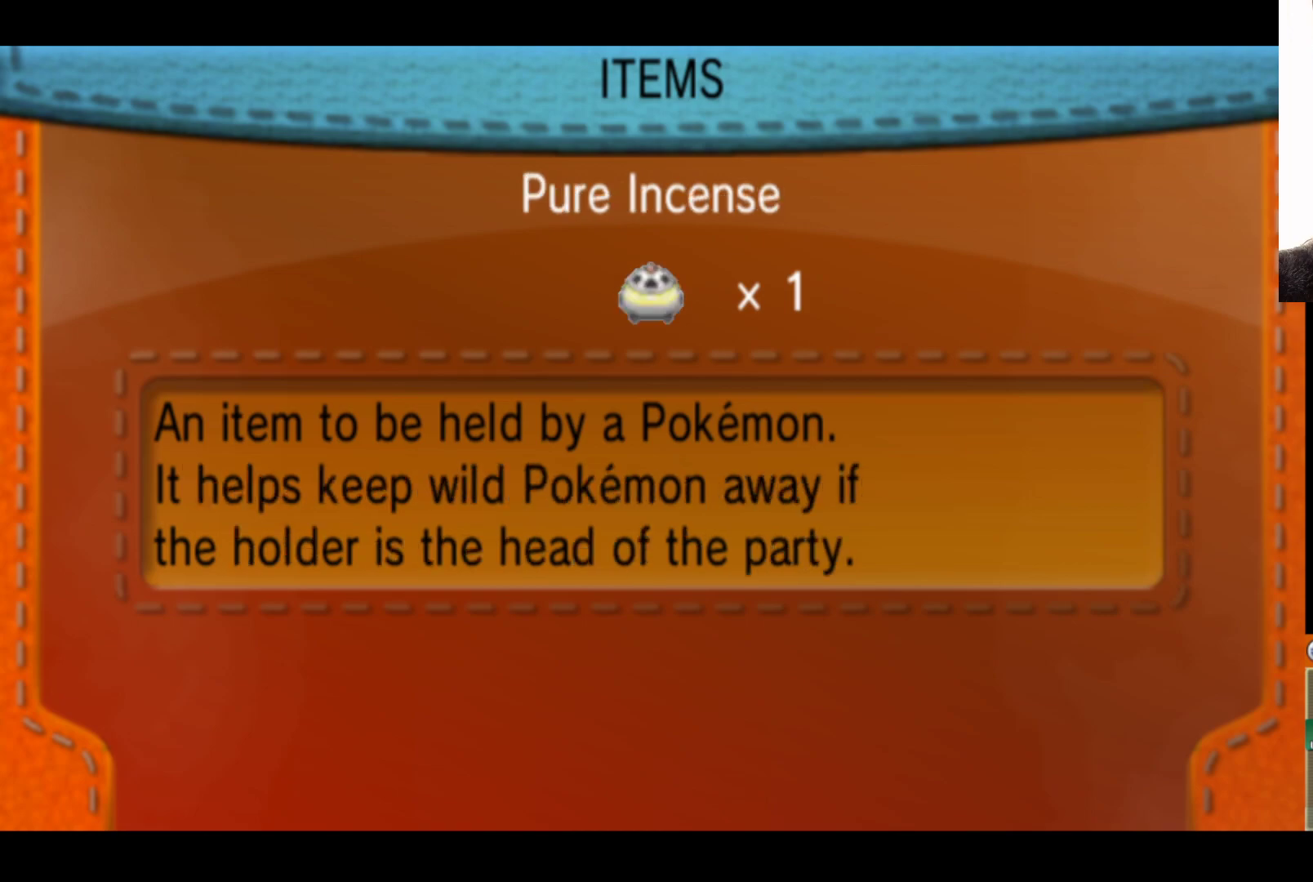
{"buttons": [], "left_stick": "down", "right_stick": "center", "events": [[333, "left_stick", "down"]]}
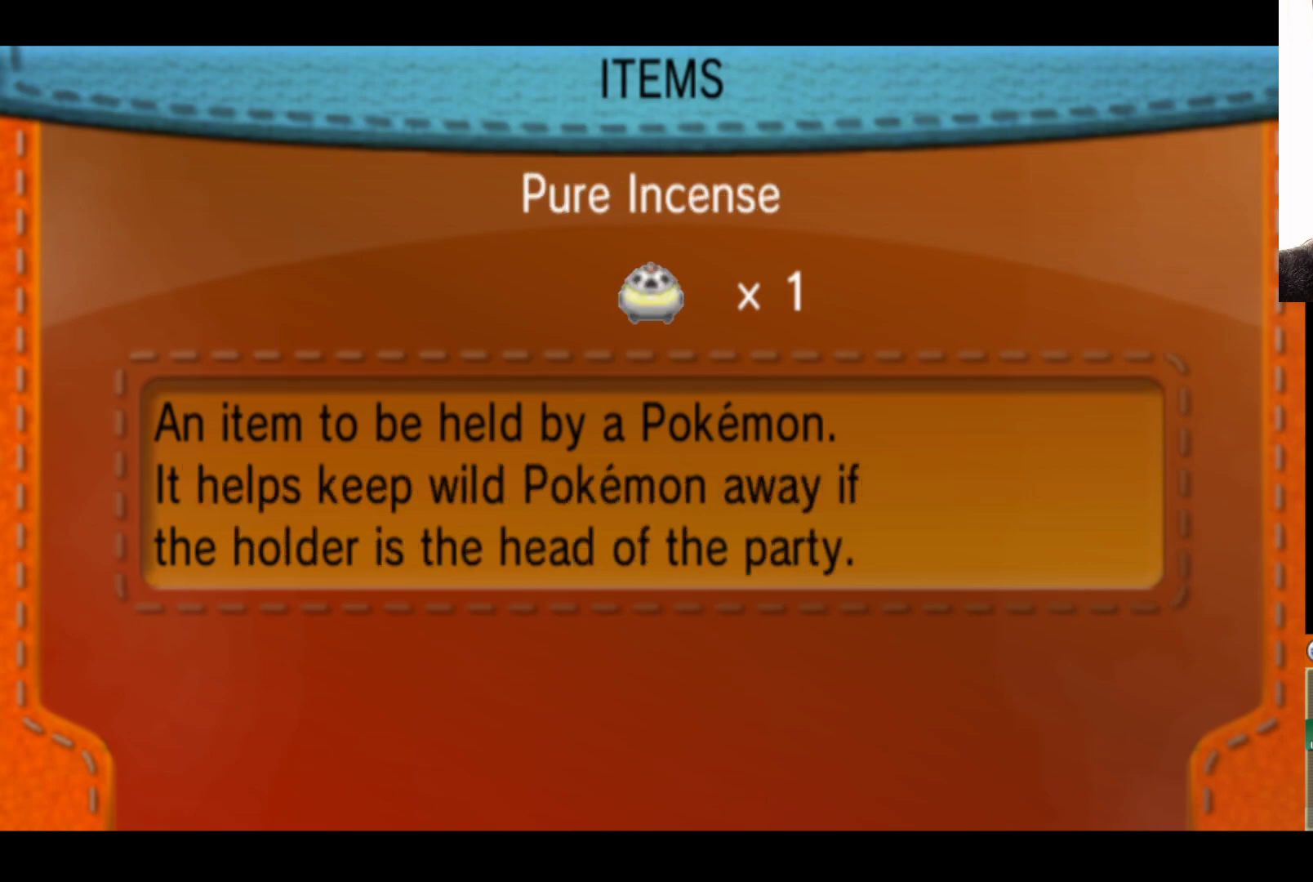
{"buttons": [], "left_stick": "center", "right_stick": "center", "events": [[83, "left_stick", "center"]]}